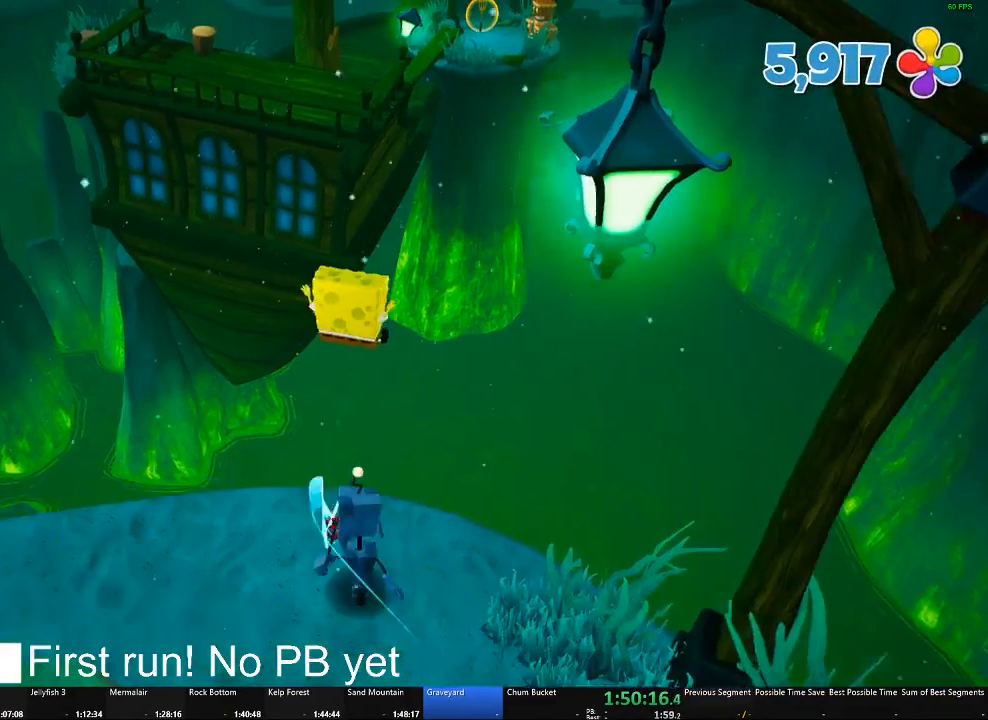
Gameplay with a controller (Xbox layout); each line is a JSON object with the inputs held at the frame after it. "button_events" lists button changes between this image and that frame as [ms after this image, input, new state], when the widget could be followed in between (sticks are given only as held states).
{"buttons": ["A"], "left_stick": "center", "right_stick": "center", "button_events": [[434, "A", "down"]]}
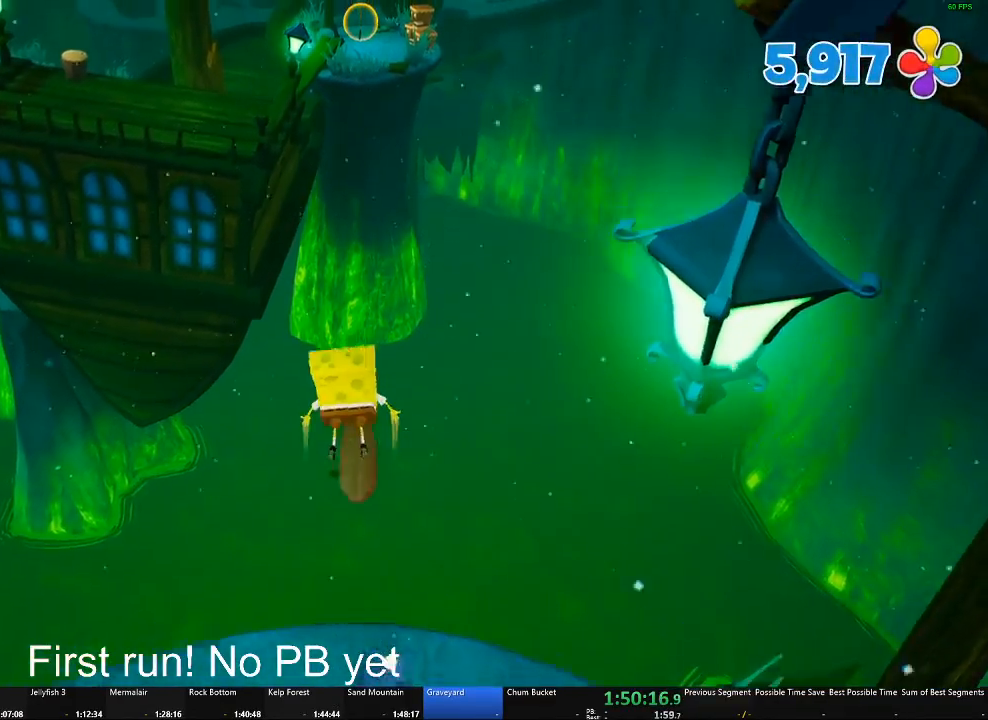
{"buttons": [], "left_stick": "up", "right_stick": "center", "button_events": [[134, "A", "up"]]}
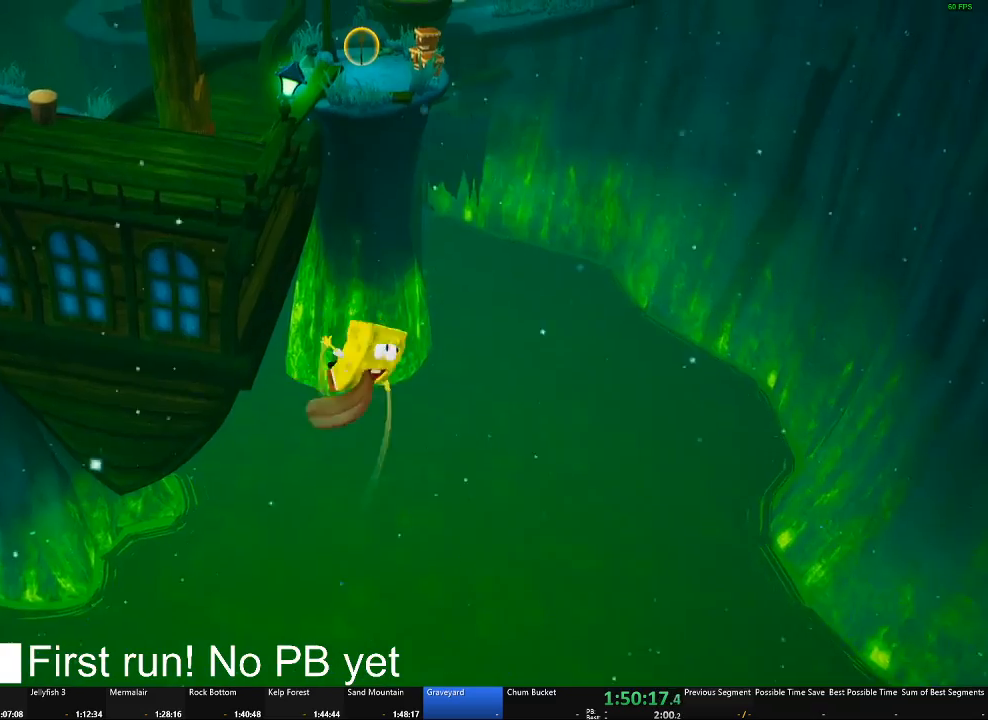
{"buttons": [], "left_stick": "up-left", "right_stick": "center", "button_events": []}
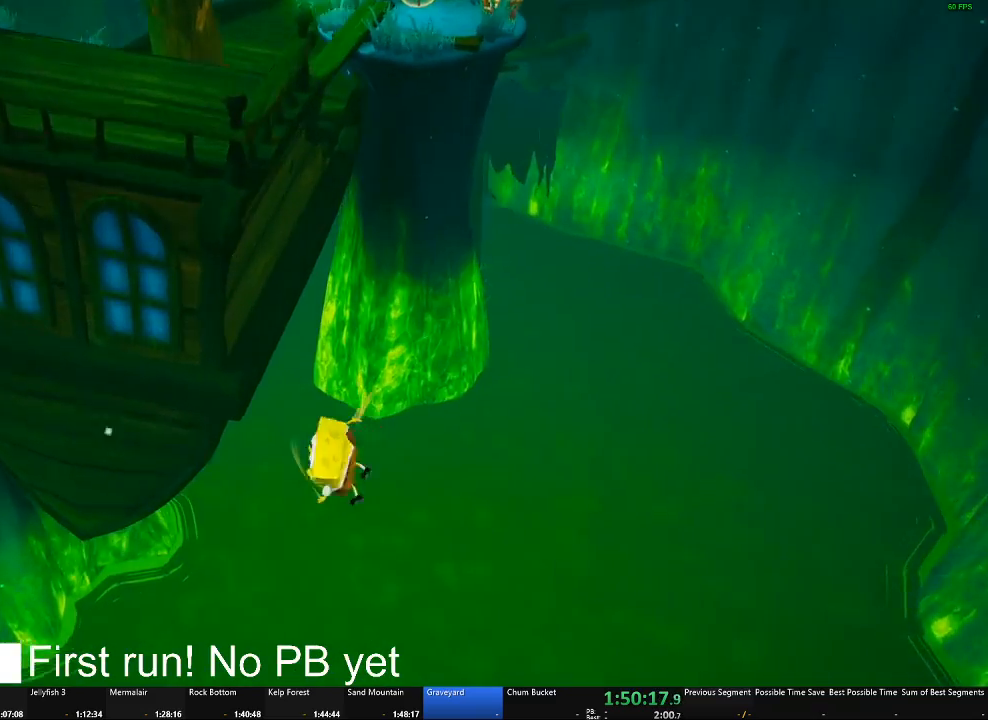
{"buttons": [], "left_stick": "up-left", "right_stick": "center", "button_events": [[17, "A", "down"], [351, "A", "up"]]}
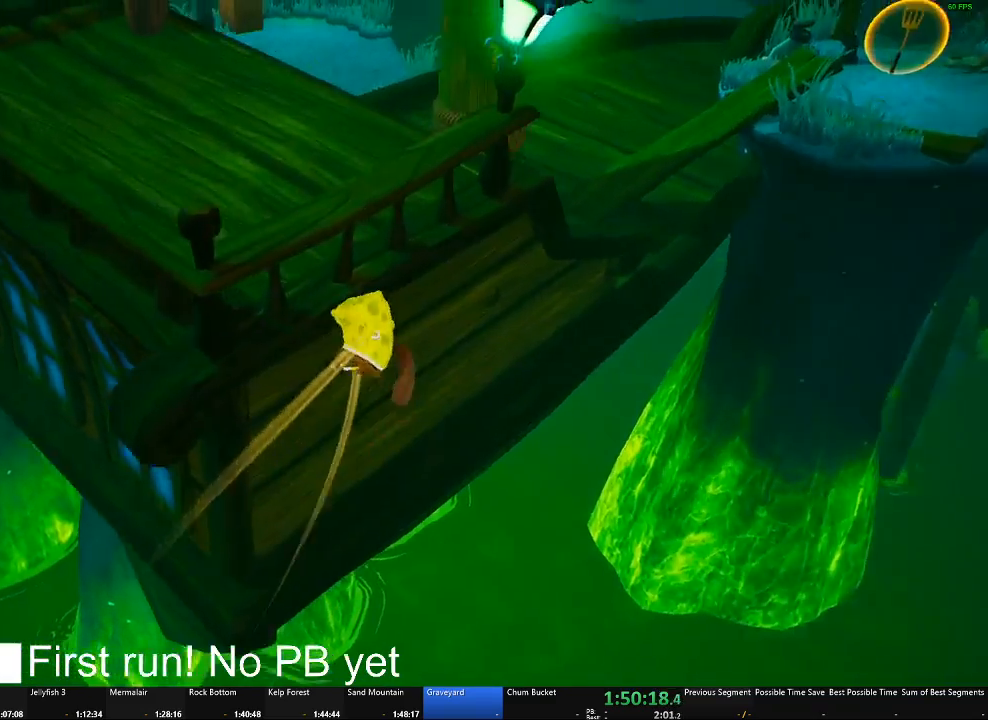
{"buttons": [], "left_stick": "up", "right_stick": "center", "button_events": []}
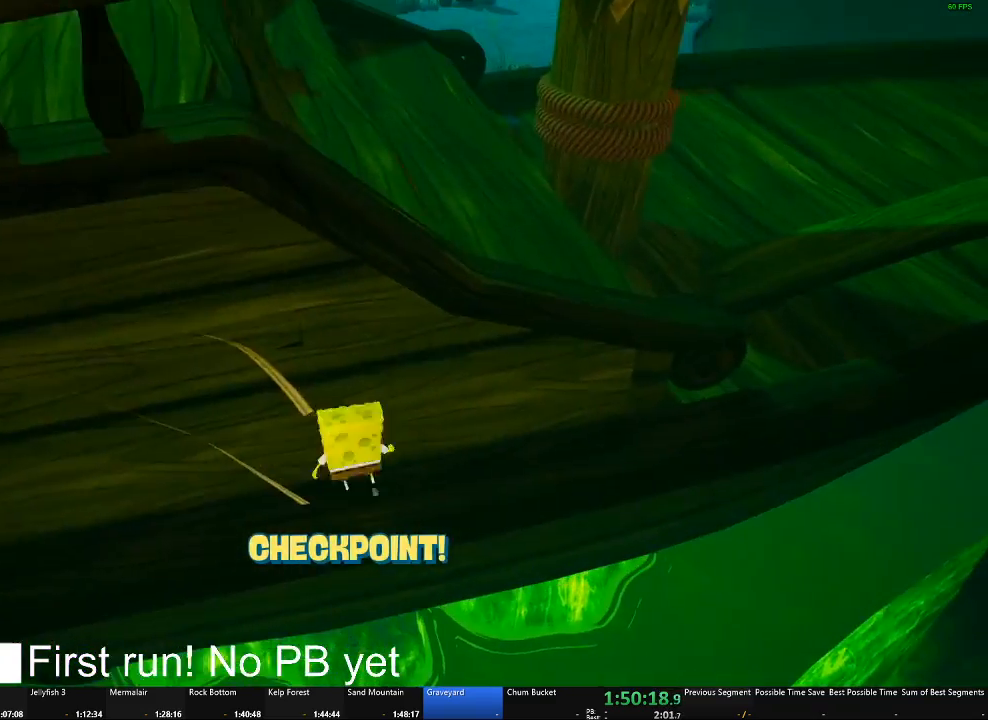
{"buttons": ["A"], "left_stick": "up-right", "right_stick": "center", "button_events": [[67, "A", "down"], [217, "A", "up"], [418, "A", "down"]]}
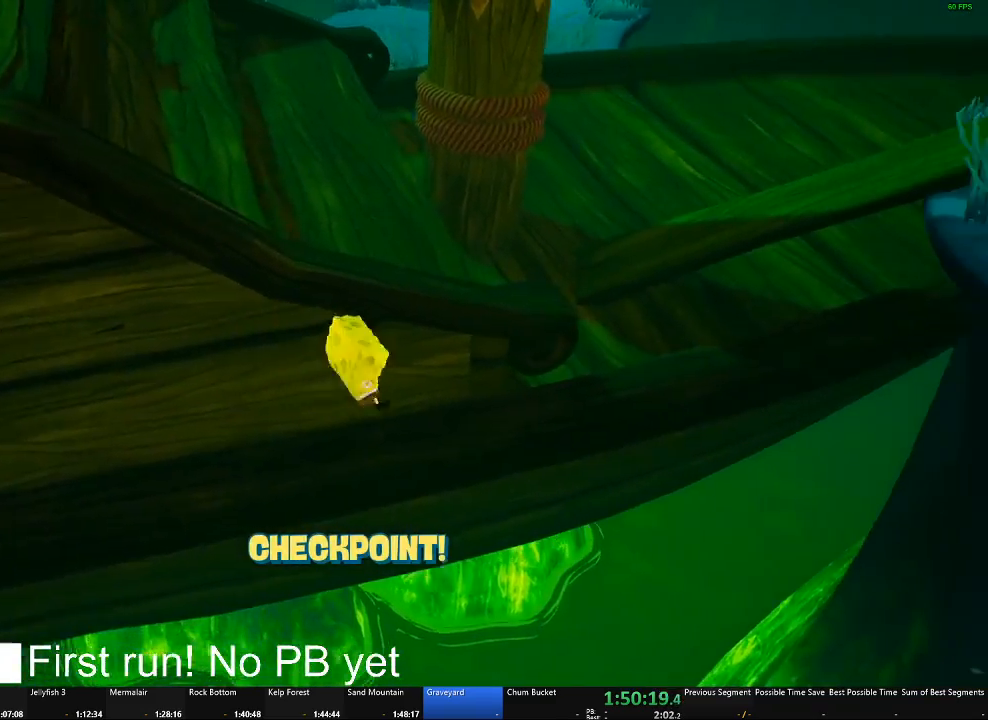
{"buttons": [], "left_stick": "up", "right_stick": "right", "button_events": [[150, "A", "up"]]}
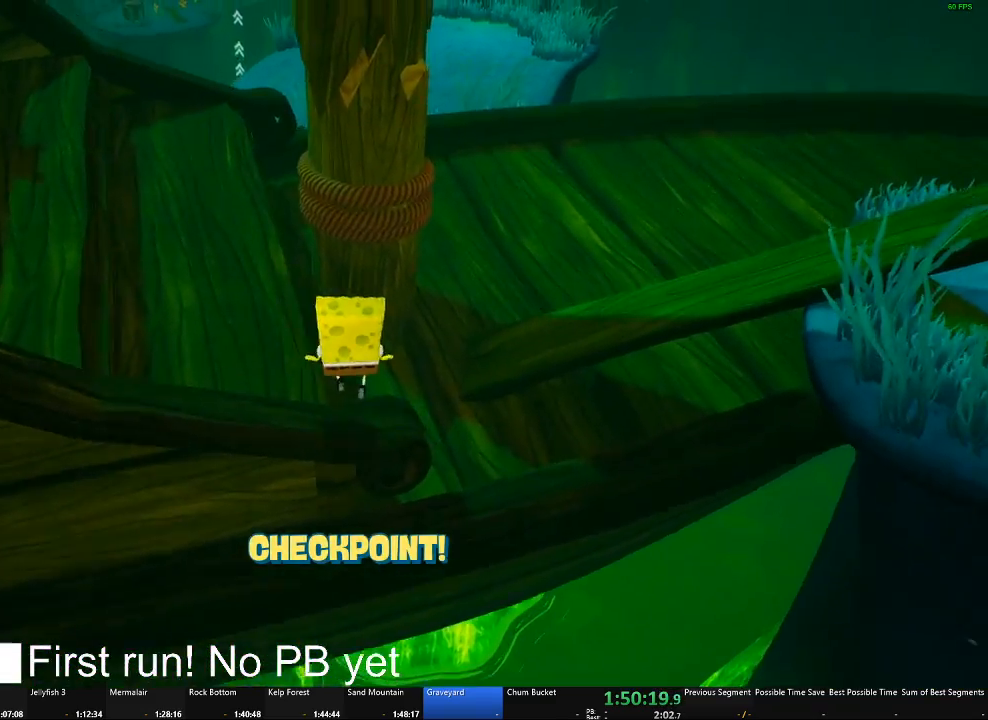
{"buttons": [], "left_stick": "up-right", "right_stick": "center", "button_events": [[301, "A", "down"], [468, "A", "up"]]}
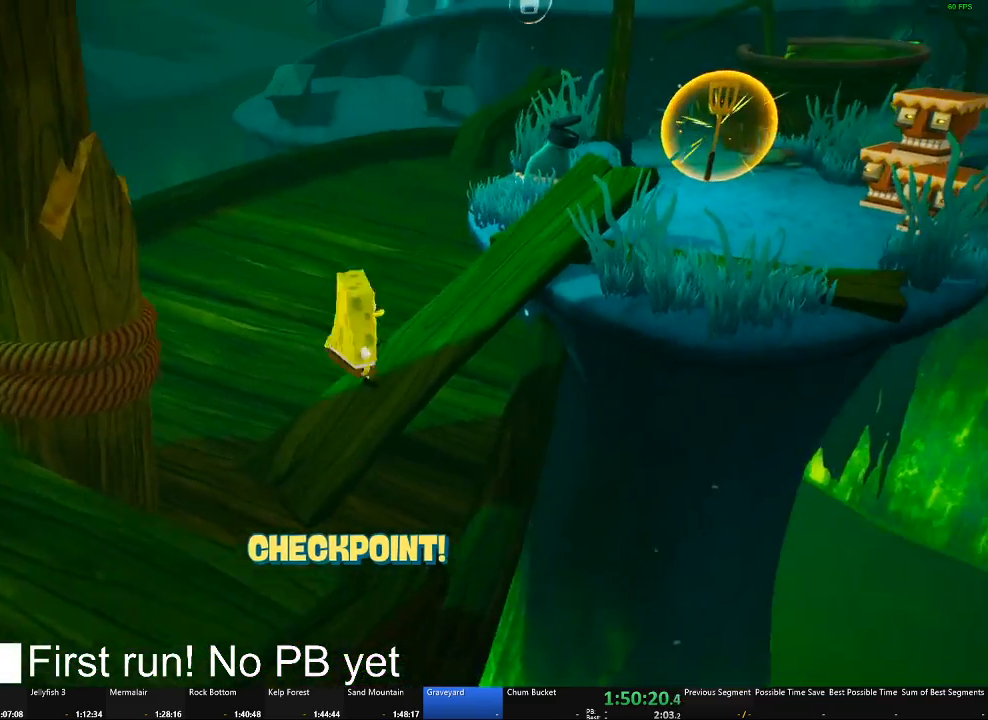
{"buttons": [], "left_stick": "up-right", "right_stick": "right", "button_events": [[167, "A", "down"], [284, "A", "up"]]}
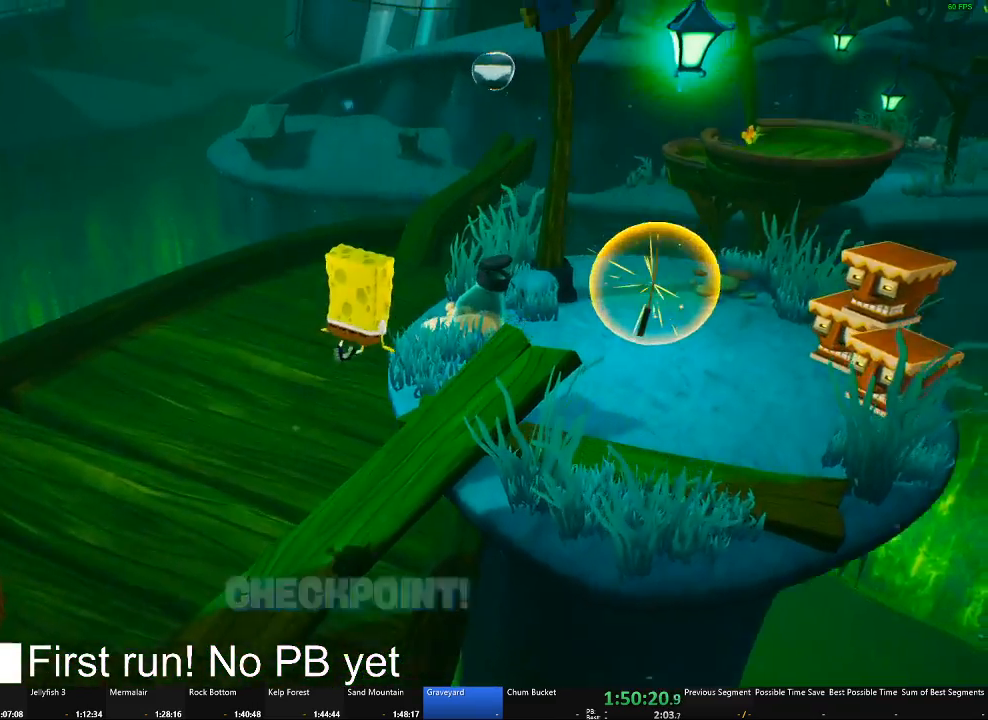
{"buttons": [], "left_stick": "up", "right_stick": "center", "button_events": []}
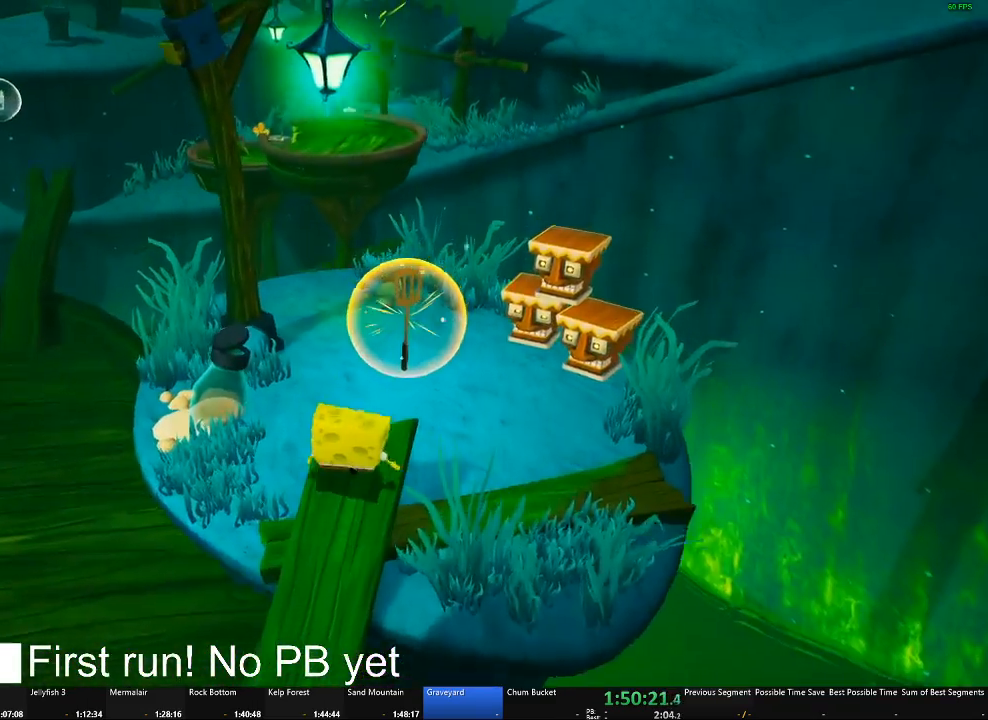
{"buttons": [], "left_stick": "up", "right_stick": "center", "button_events": []}
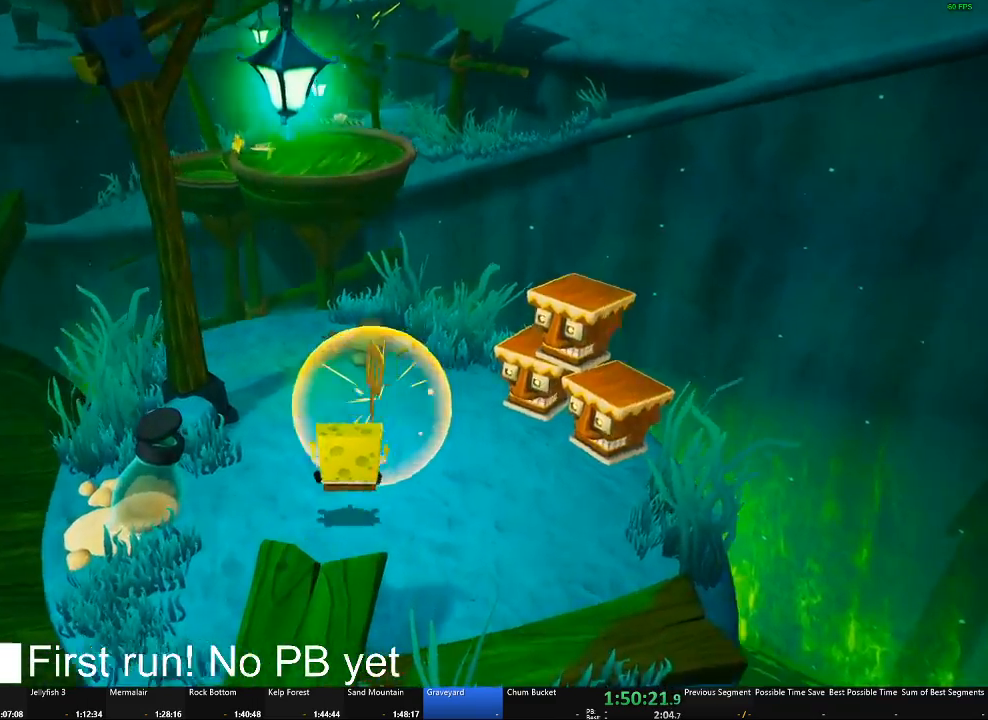
{"buttons": [], "left_stick": "up", "right_stick": "center", "button_events": []}
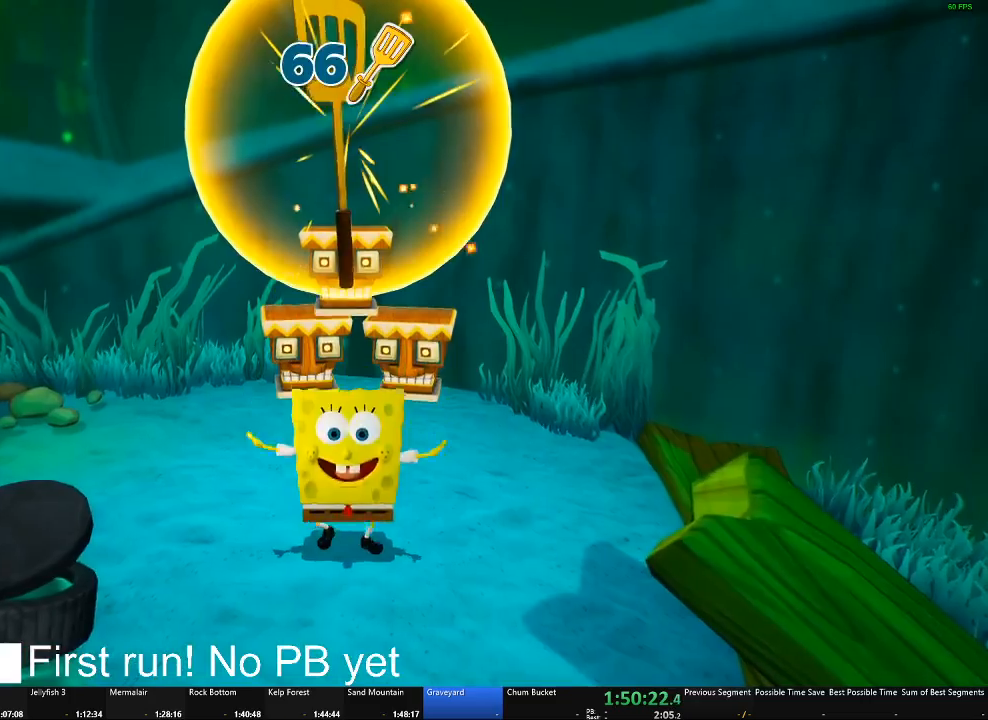
{"buttons": [], "left_stick": "center", "right_stick": "center", "button_events": []}
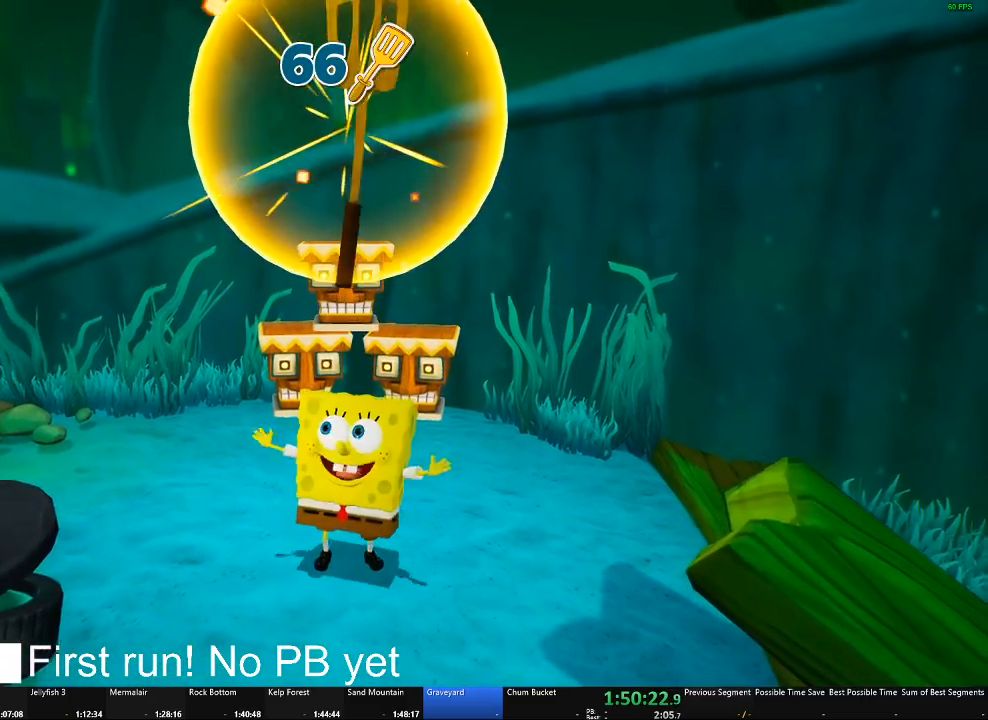
{"buttons": [], "left_stick": "center", "right_stick": "center", "button_events": []}
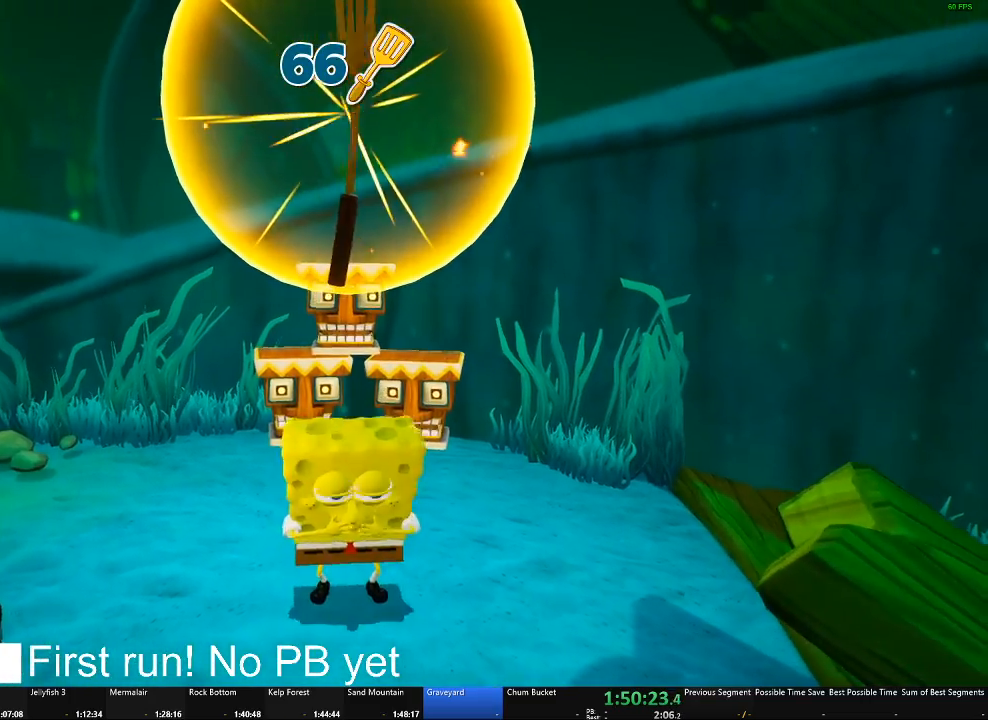
{"buttons": [], "left_stick": "center", "right_stick": "center", "button_events": []}
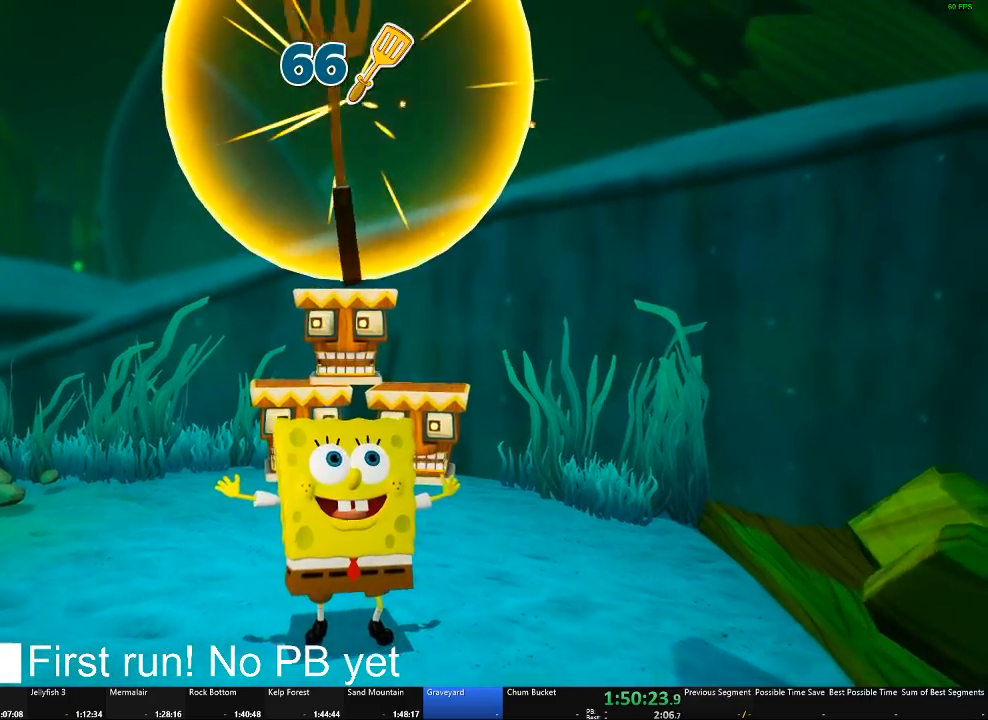
{"buttons": [], "left_stick": "center", "right_stick": "center", "button_events": []}
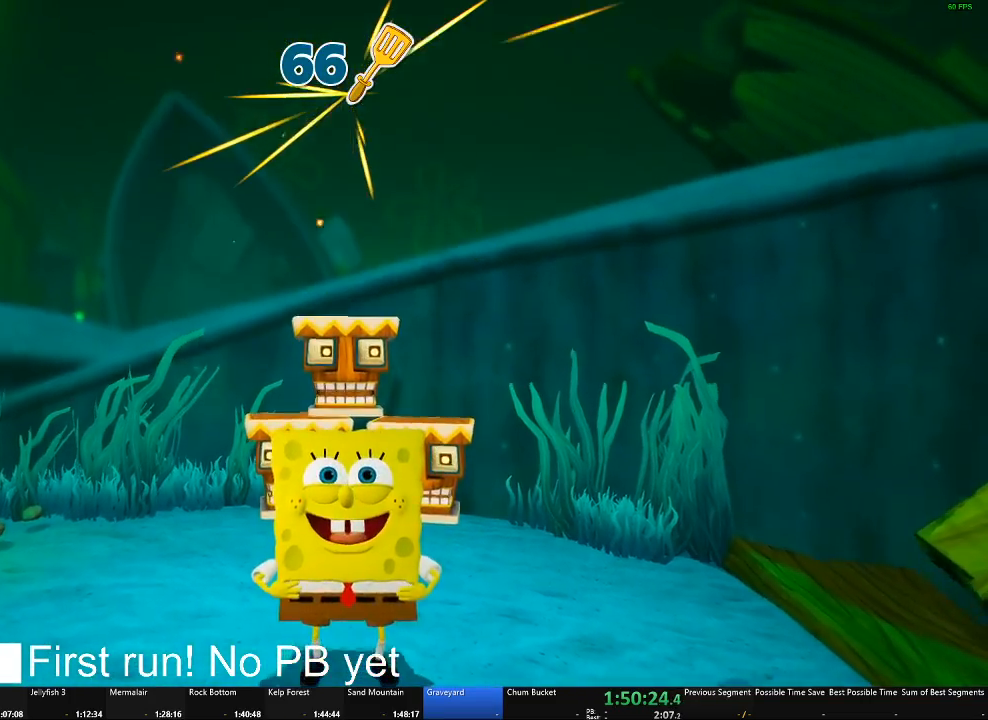
{"buttons": [], "left_stick": "center", "right_stick": "center", "button_events": []}
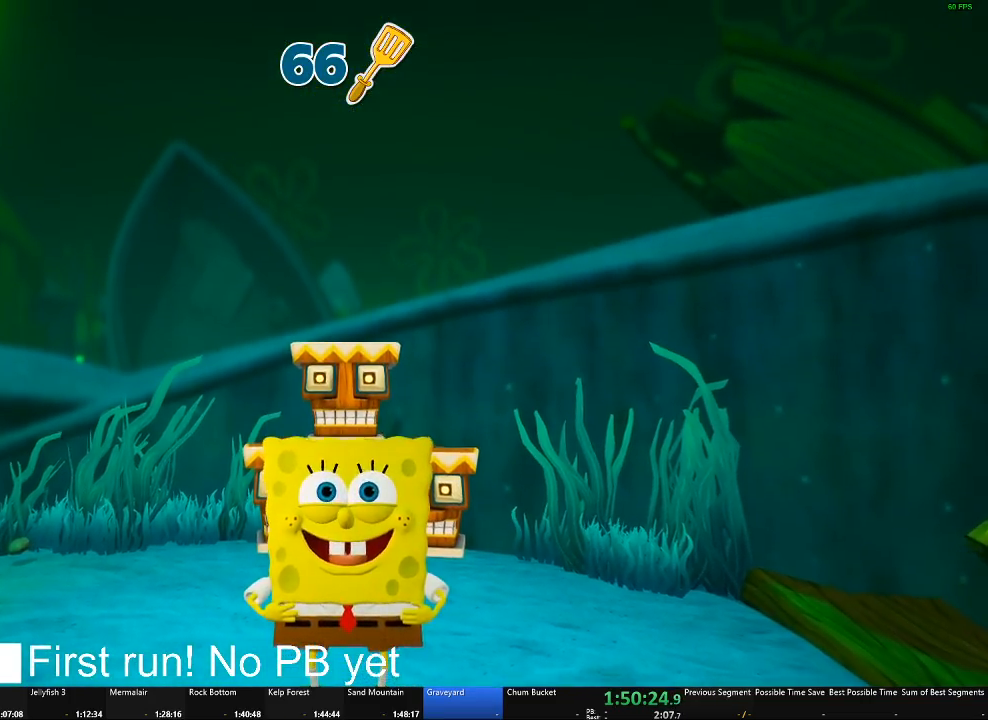
{"buttons": [], "left_stick": "center", "right_stick": "center", "button_events": []}
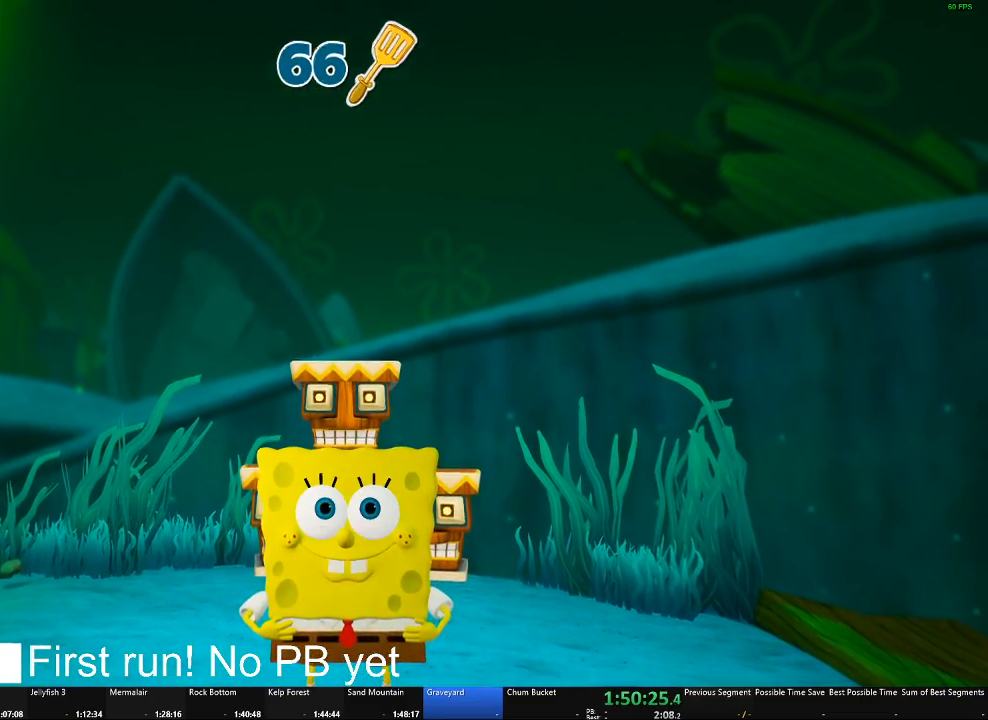
{"buttons": [], "left_stick": "center", "right_stick": "center", "button_events": []}
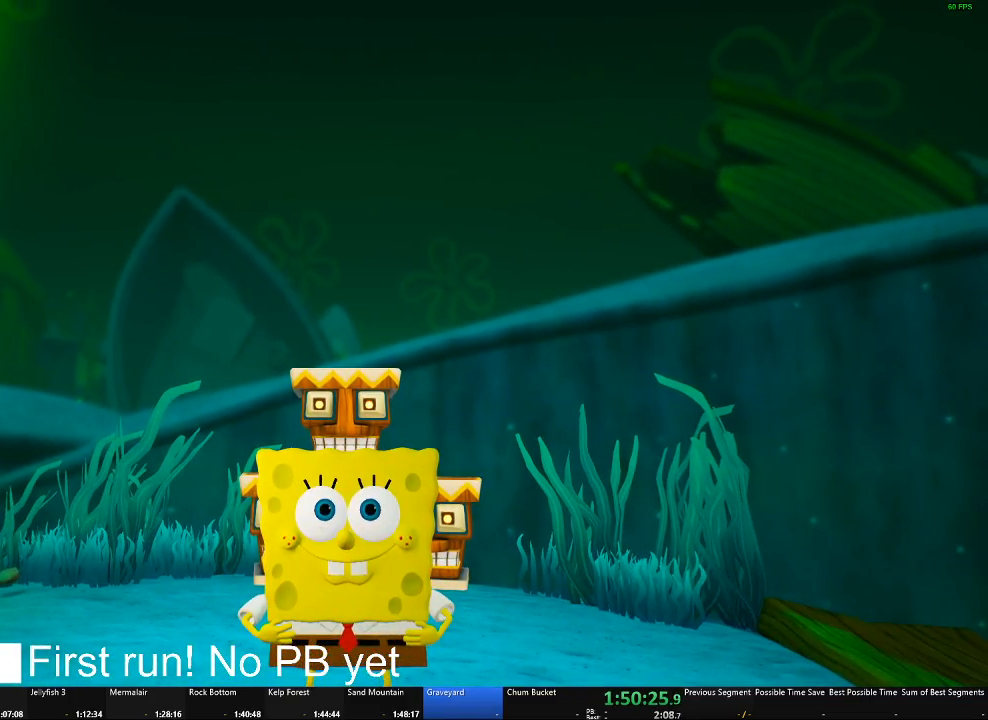
{"buttons": [], "left_stick": "up", "right_stick": "center", "button_events": []}
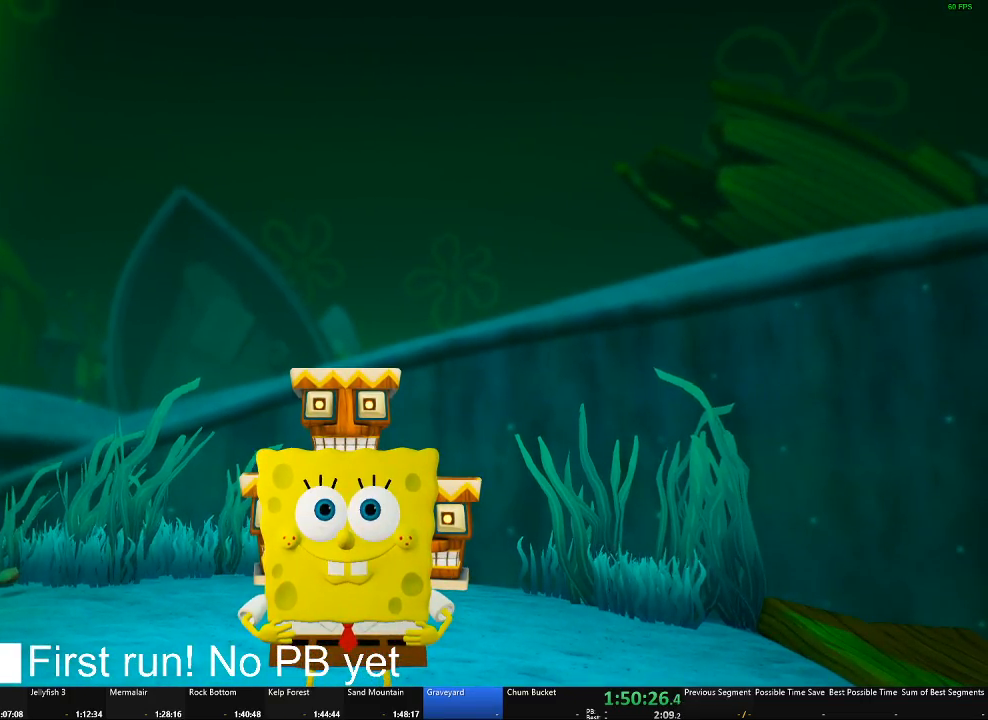
{"buttons": [], "left_stick": "up", "right_stick": "center", "button_events": []}
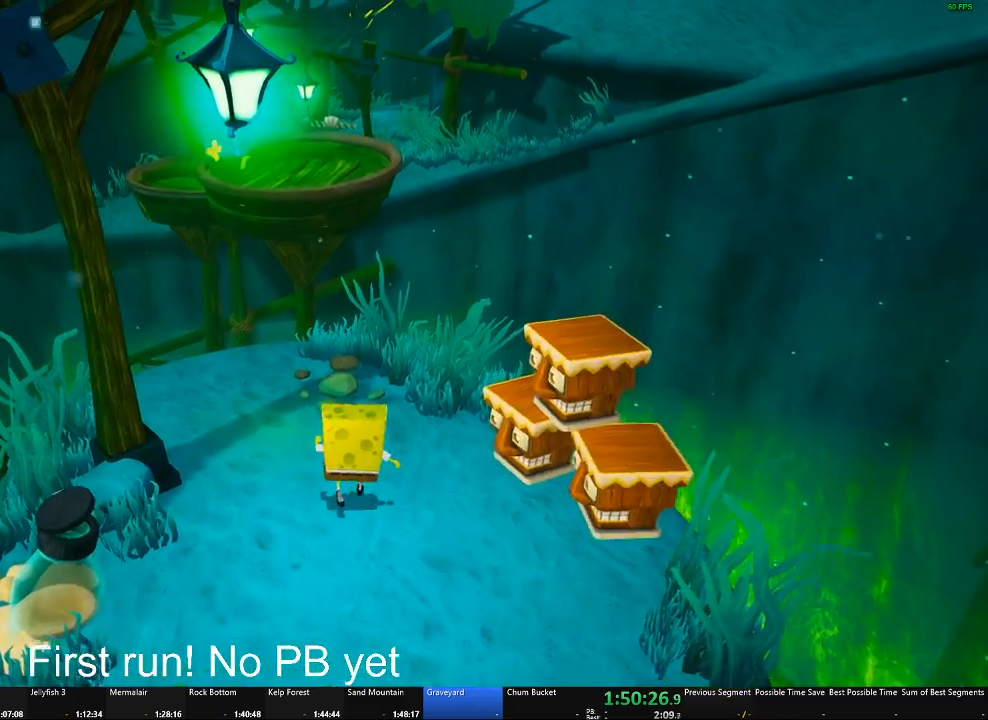
{"buttons": [], "left_stick": "up", "right_stick": "center", "button_events": []}
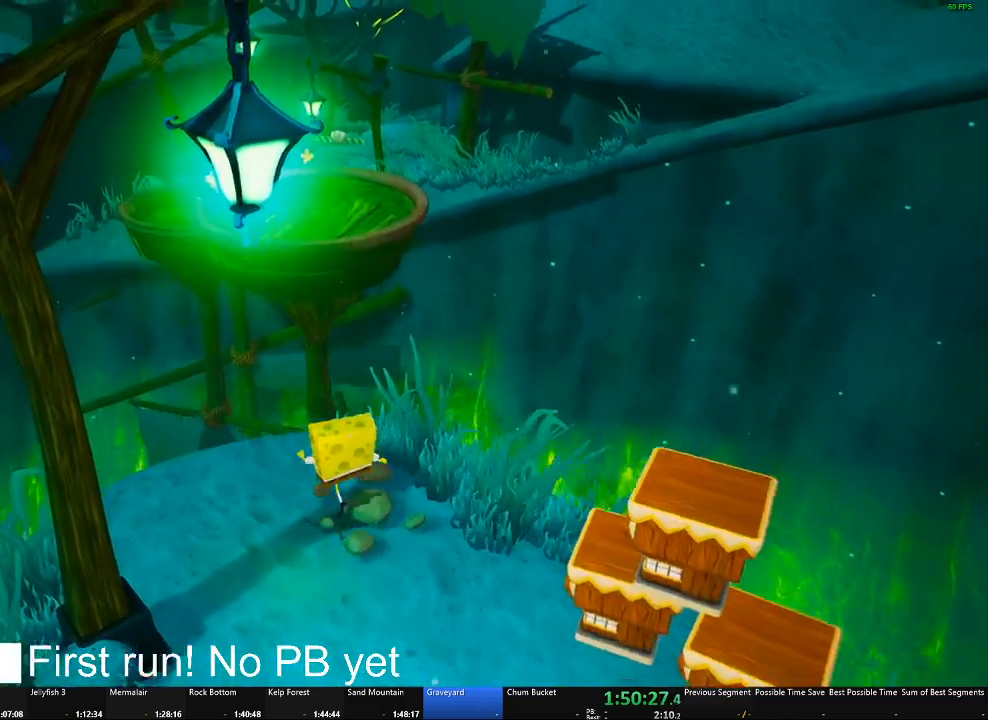
{"buttons": [], "left_stick": "up", "right_stick": "center", "button_events": [[234, "A", "down"], [417, "A", "up"]]}
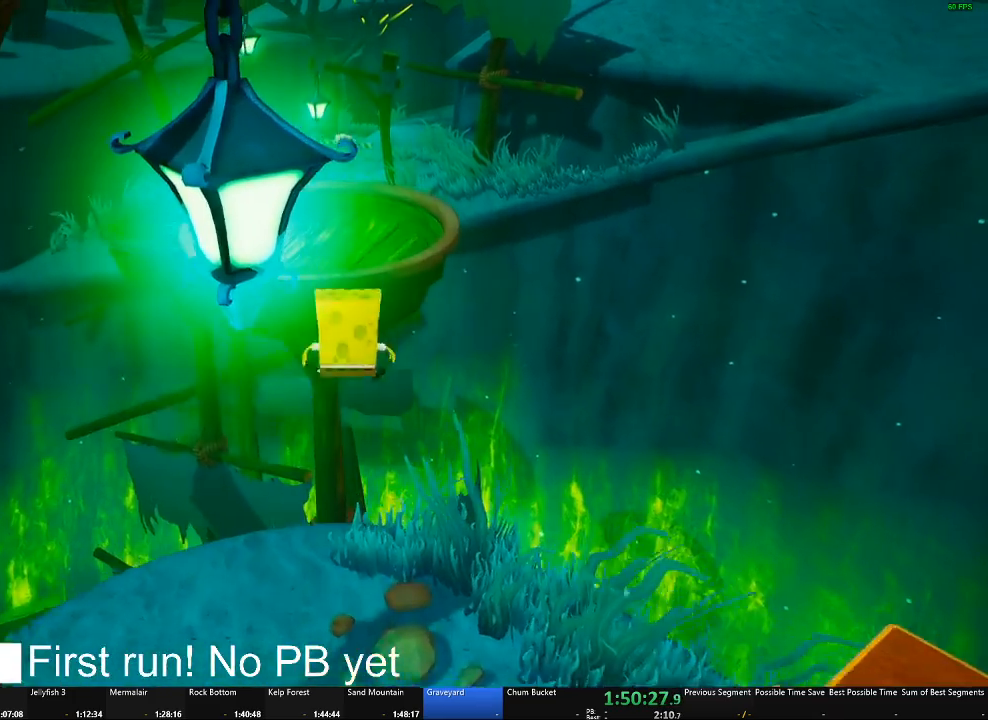
{"buttons": [], "left_stick": "up", "right_stick": "center", "button_events": [[167, "A", "down"], [301, "A", "up"]]}
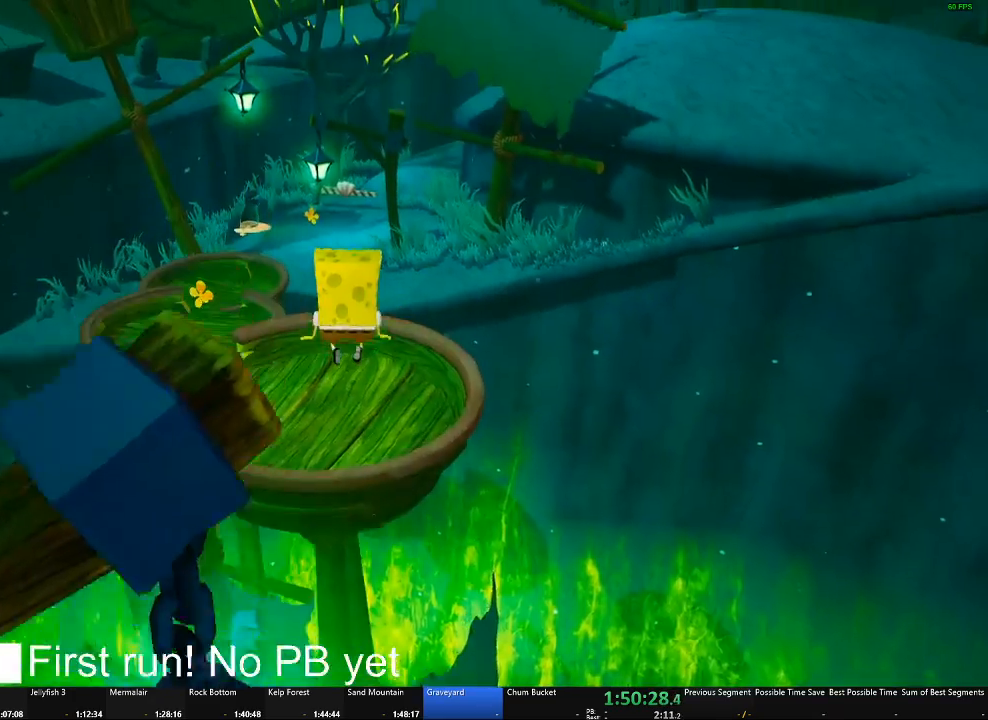
{"buttons": [], "left_stick": "up-left", "right_stick": "center", "button_events": []}
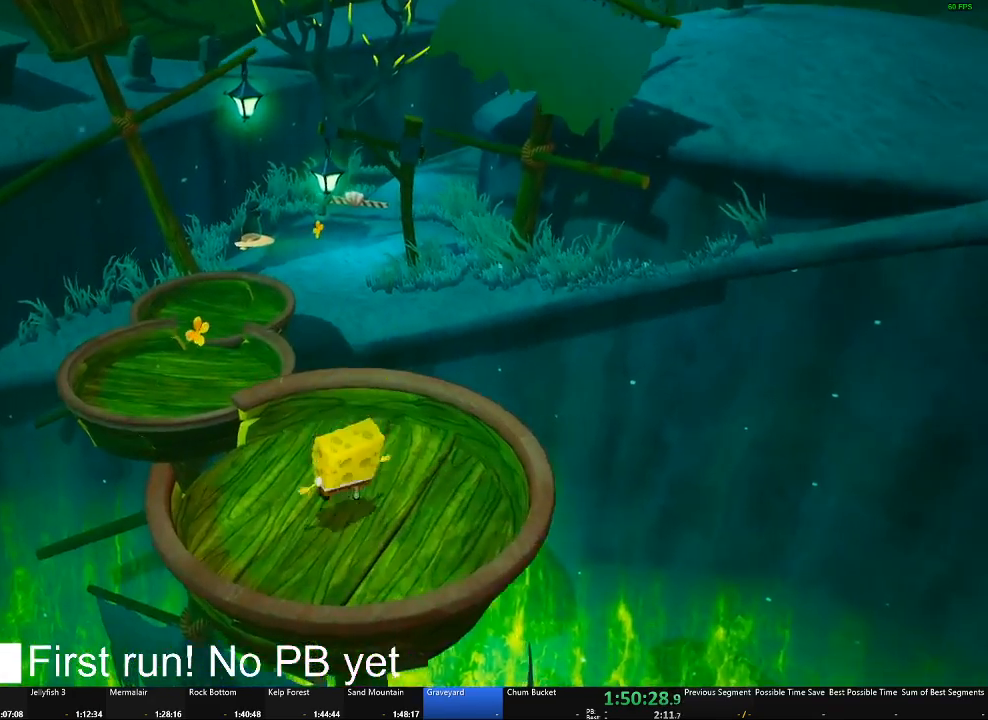
{"buttons": [], "left_stick": "up-left", "right_stick": "center", "button_events": [[84, "A", "down"], [267, "A", "up"]]}
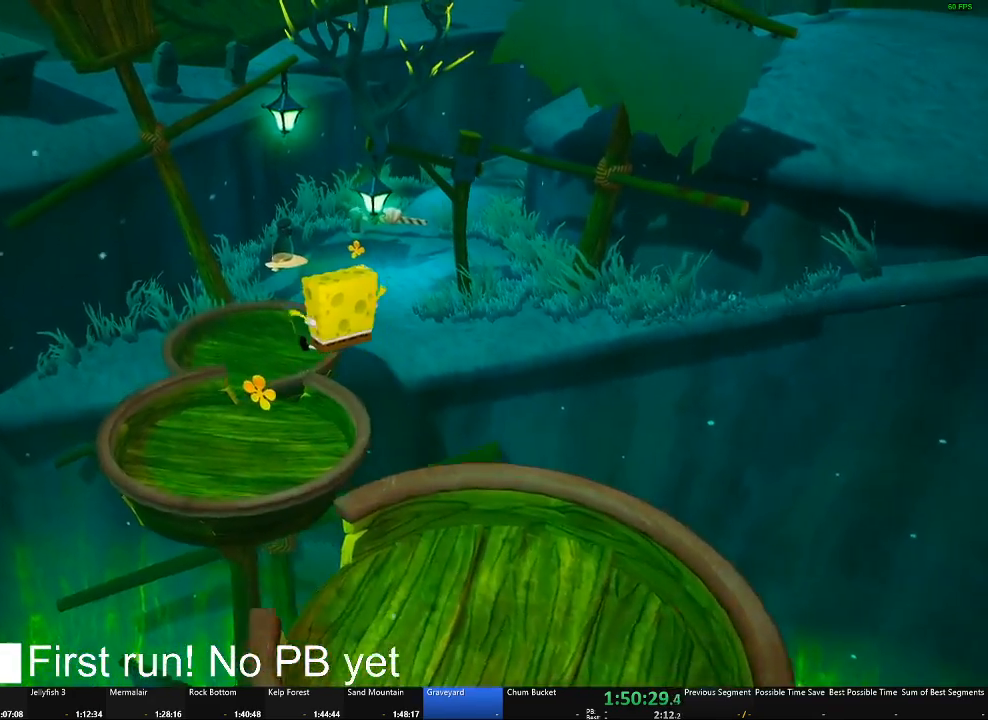
{"buttons": [], "left_stick": "up", "right_stick": "center", "button_events": []}
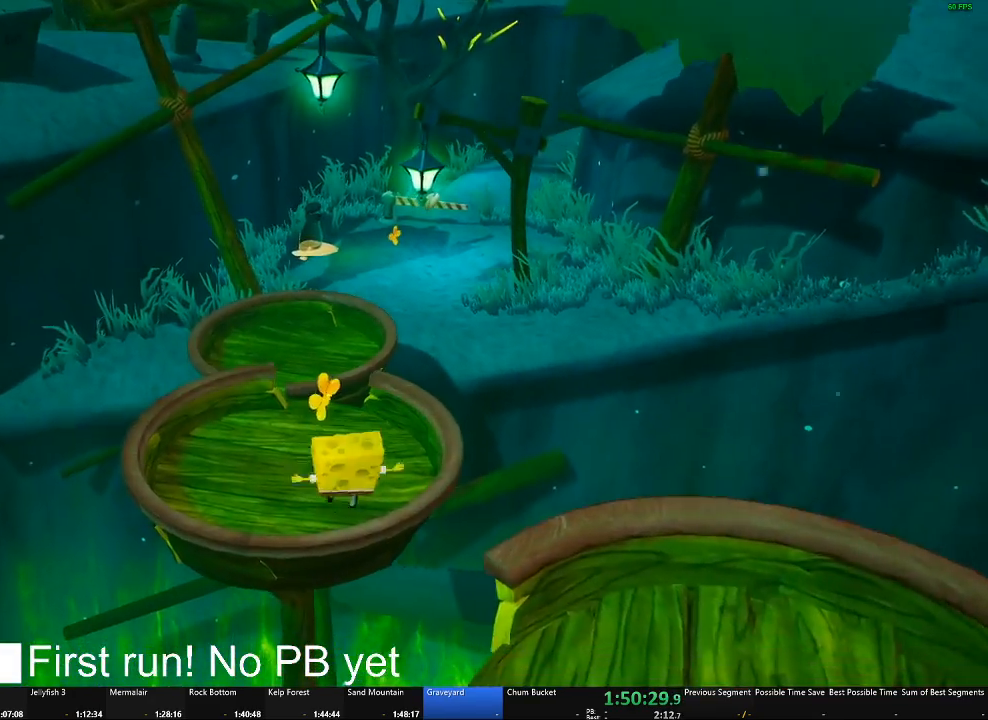
{"buttons": [], "left_stick": "up", "right_stick": "center", "button_events": [[351, "A", "down"], [468, "A", "up"]]}
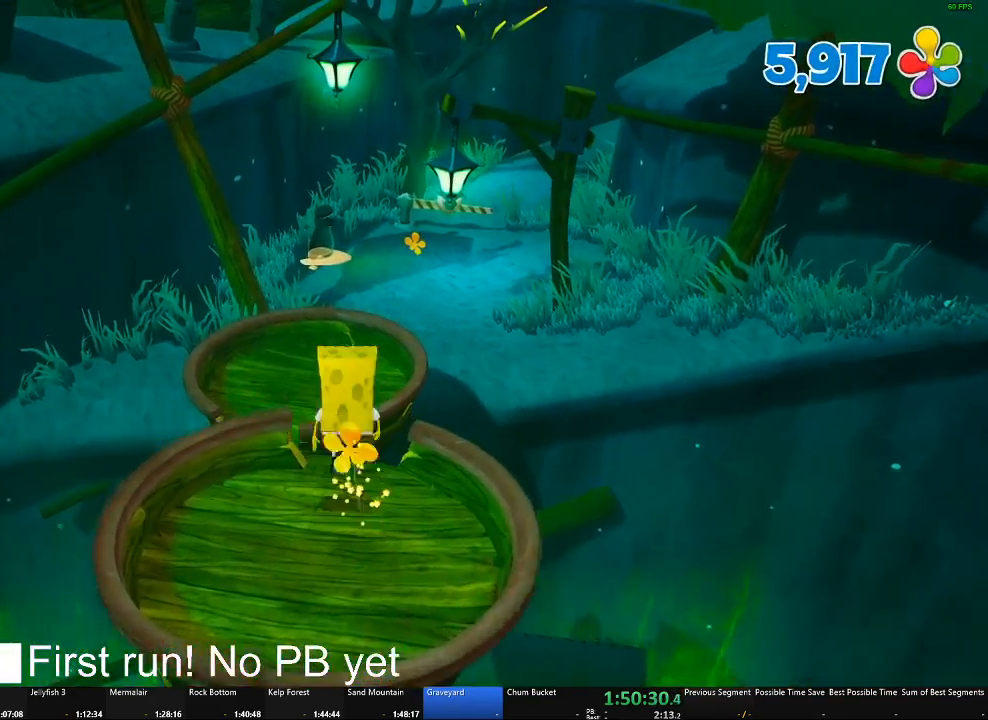
{"buttons": [], "left_stick": "up", "right_stick": "center", "button_events": []}
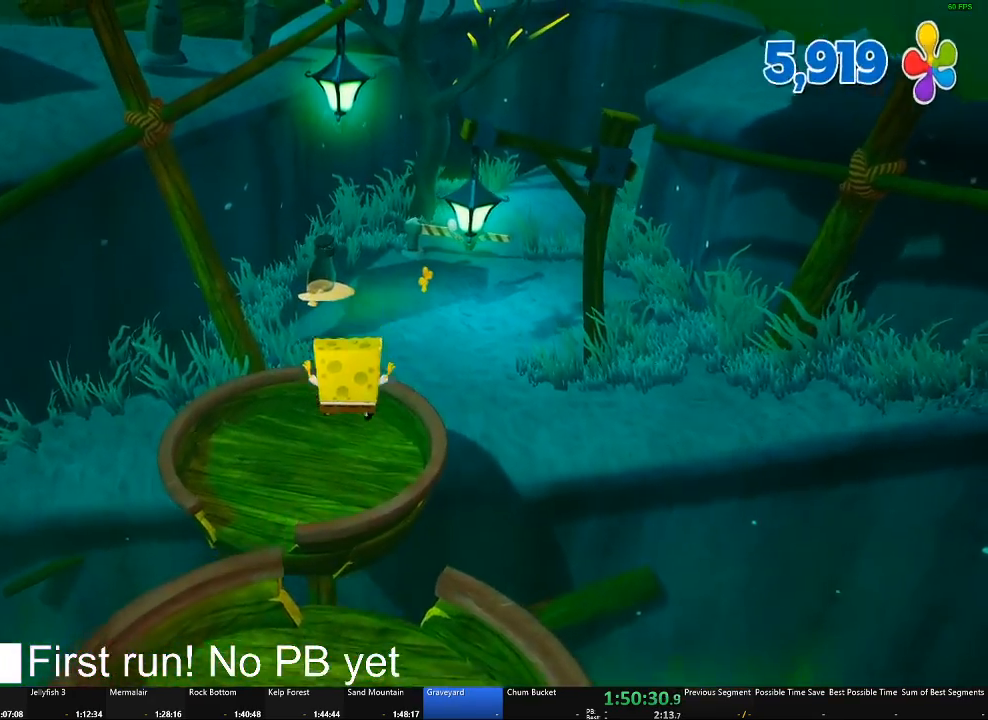
{"buttons": [], "left_stick": "up-right", "right_stick": "center", "button_events": [[200, "A", "down"], [484, "A", "up"]]}